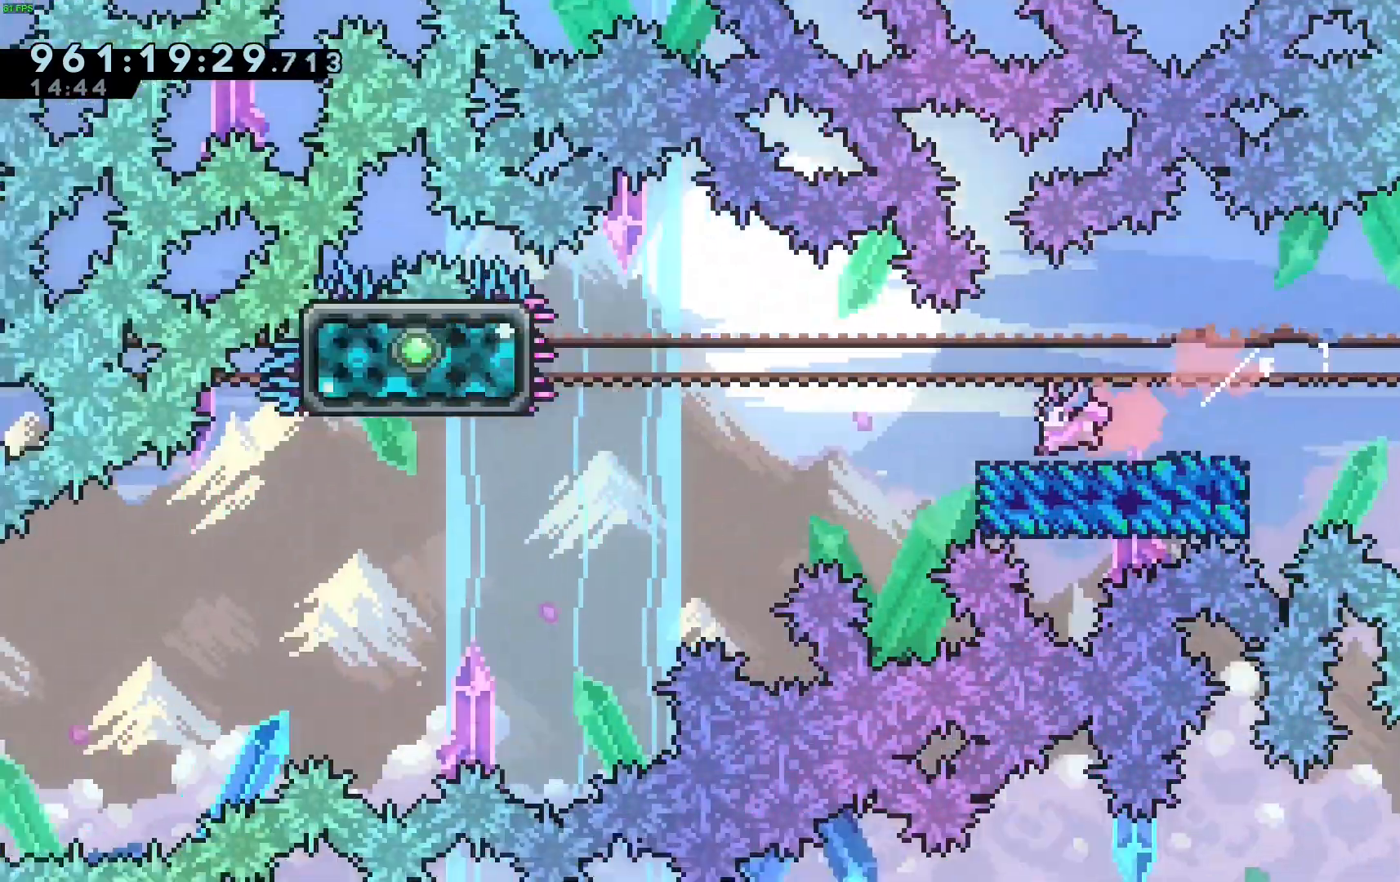
Gameplay with keyboard; each line is a JSON object with the keys held at the frame after it. "events" lists presses ("down") and releases ("up") of "dash", "demo", "down", "grab", "jump", "jump2", "left", "right" and "up" between this image and that frame as [ms after this image, input, new state], when the widget could be followed in between. No other keys are recorded. Mouse input is not recorded. Key names are as the overlay labels them; some are game actions (e.g. jump) rather than physical keys.
{"keys": ["grab", "left"], "events": [[17, "dash", "up"], [17, "down", "up"], [17, "jump", "down"], [67, "down", "down"], [100, "dash", "down"], [250, "jump", "up"], [300, "down", "up"], [333, "dash", "up"]]}
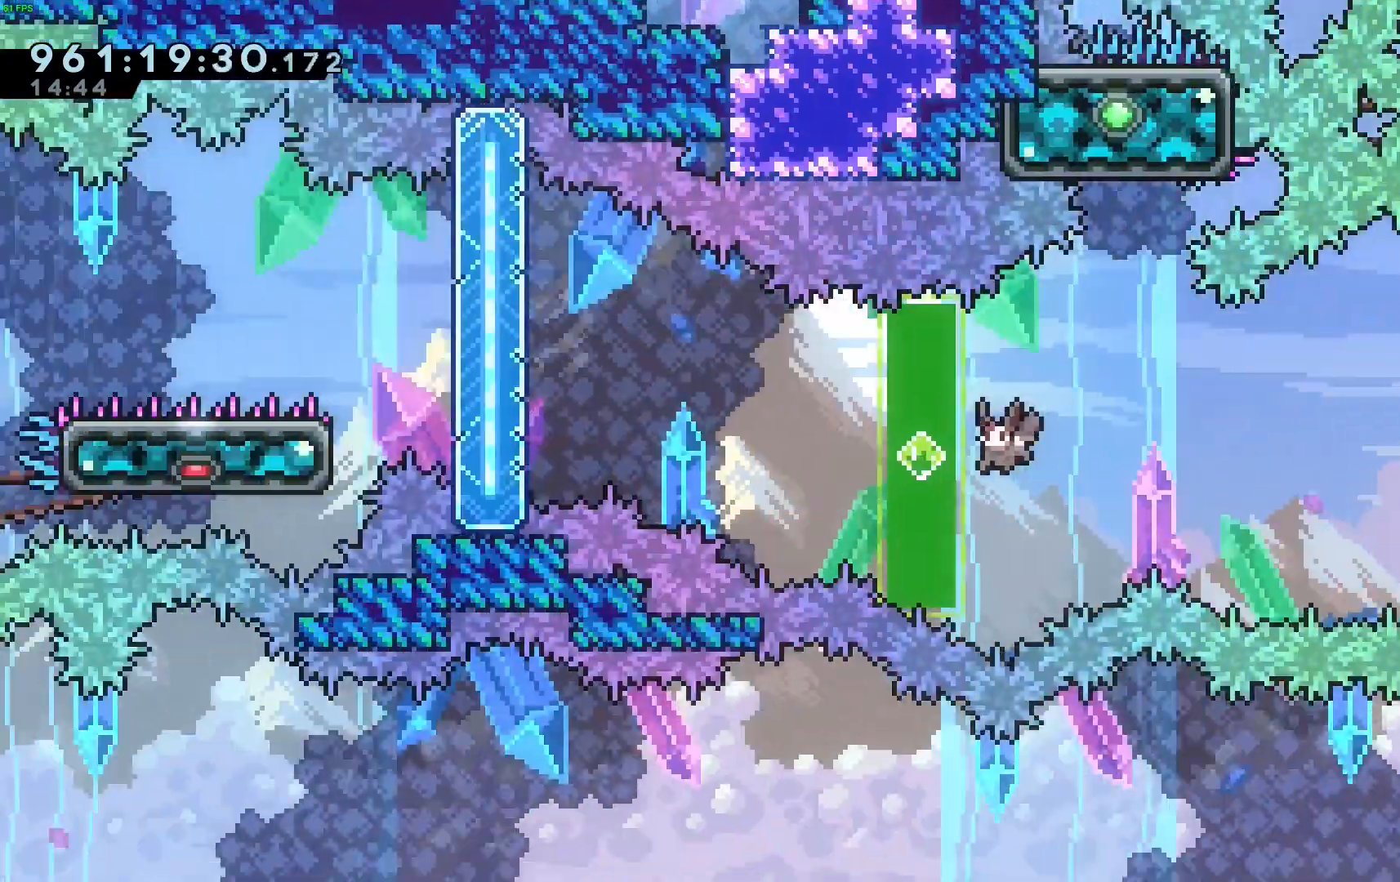
{"keys": ["grab", "left", "up"], "events": [[83, "dash", "down"], [83, "up", "down"], [267, "dash", "up"]]}
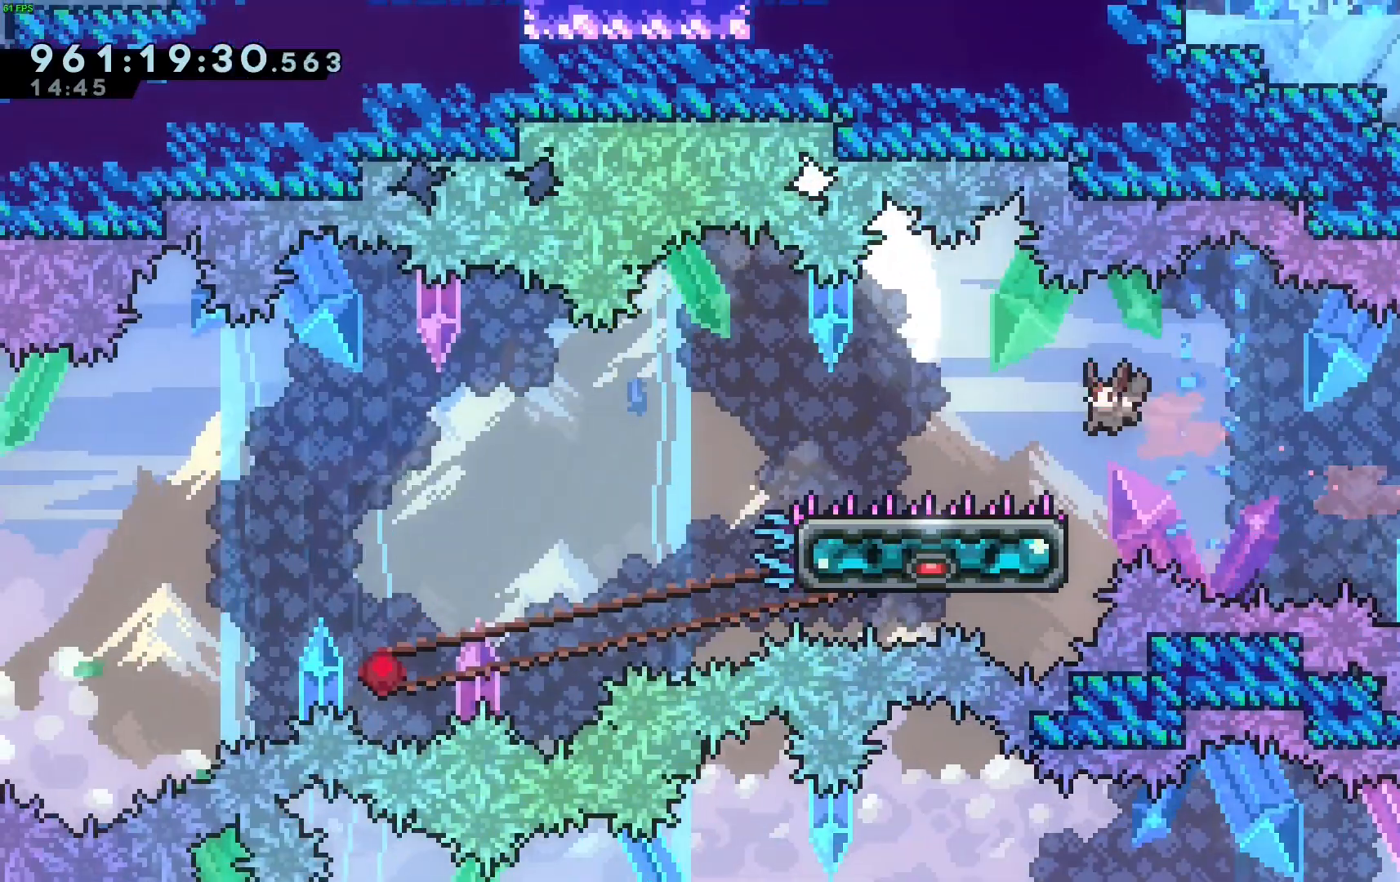
{"keys": ["grab"], "events": [[50, "up", "up"], [133, "left", "up"]]}
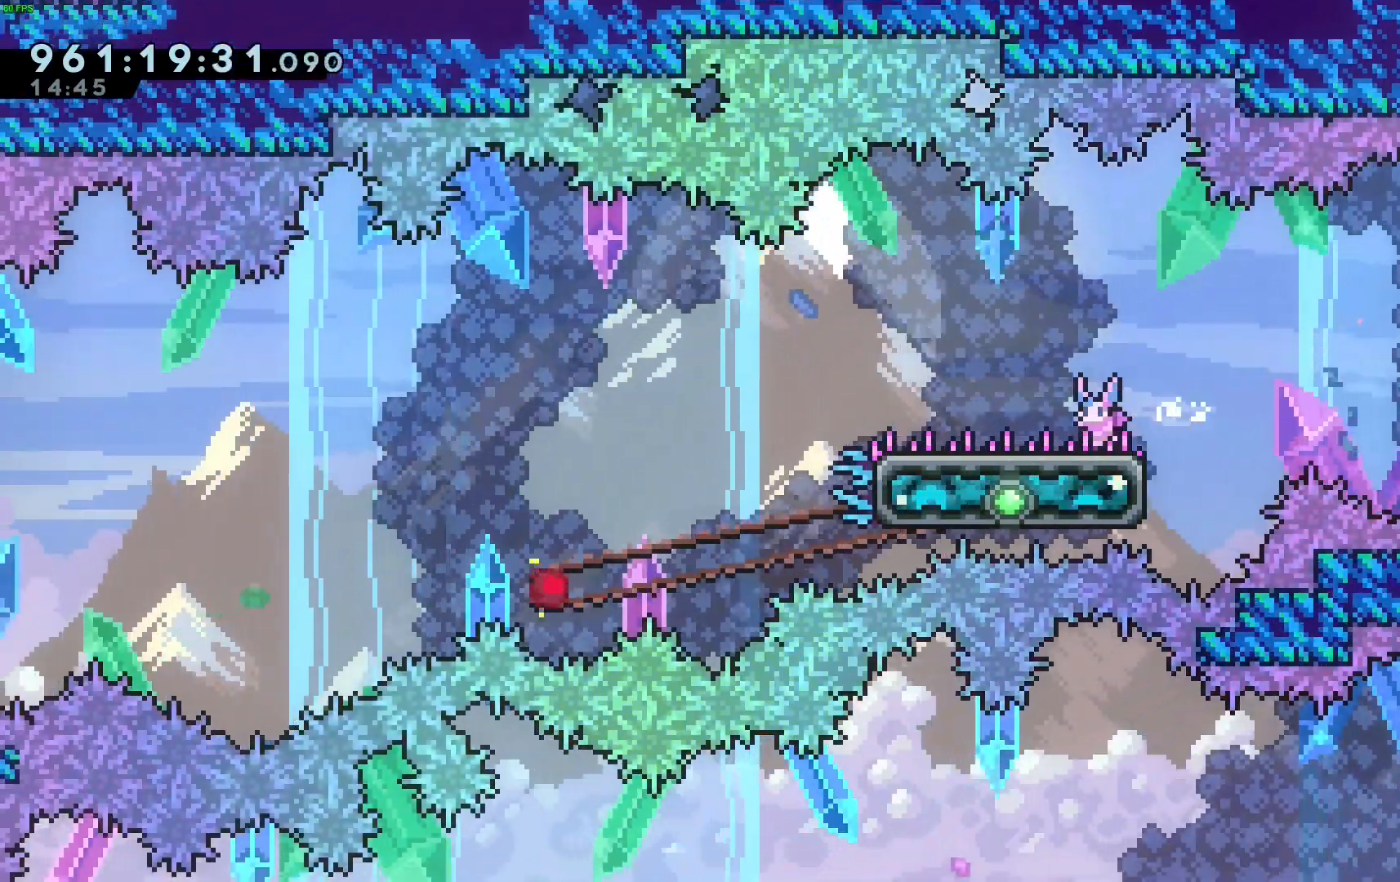
{"keys": ["dash", "down", "grab", "jump", "left"], "events": [[150, "down", "down"], [150, "left", "down"], [200, "dash", "down"], [383, "dash", "up"], [383, "jump", "down"], [483, "dash", "down"]]}
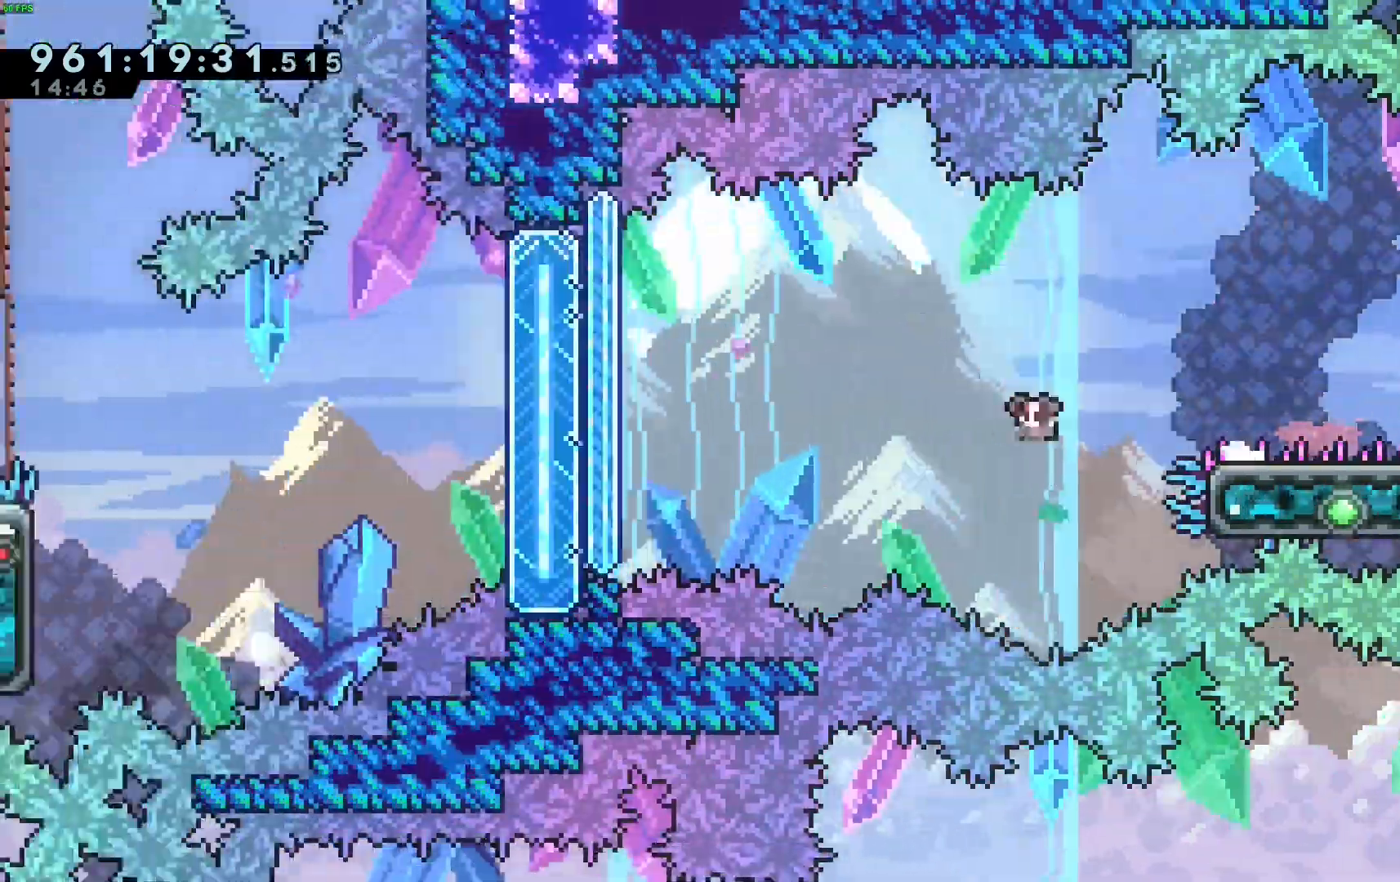
{"keys": ["grab", "left"], "events": [[117, "dash", "up"], [117, "jump", "up"], [167, "down", "up"], [317, "up", "down"], [500, "up", "up"]]}
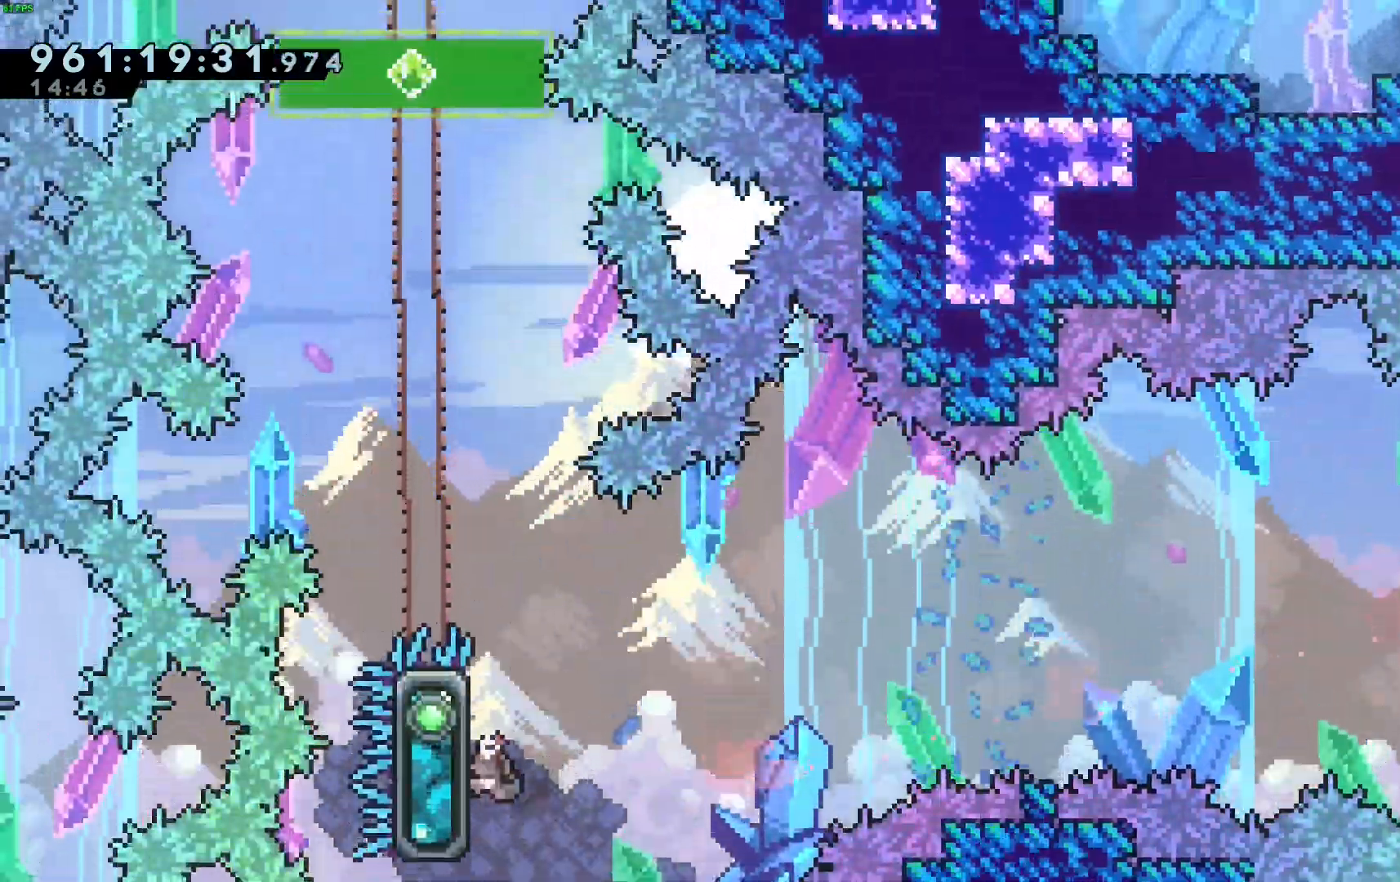
{"keys": ["grab"], "events": [[50, "left", "up"]]}
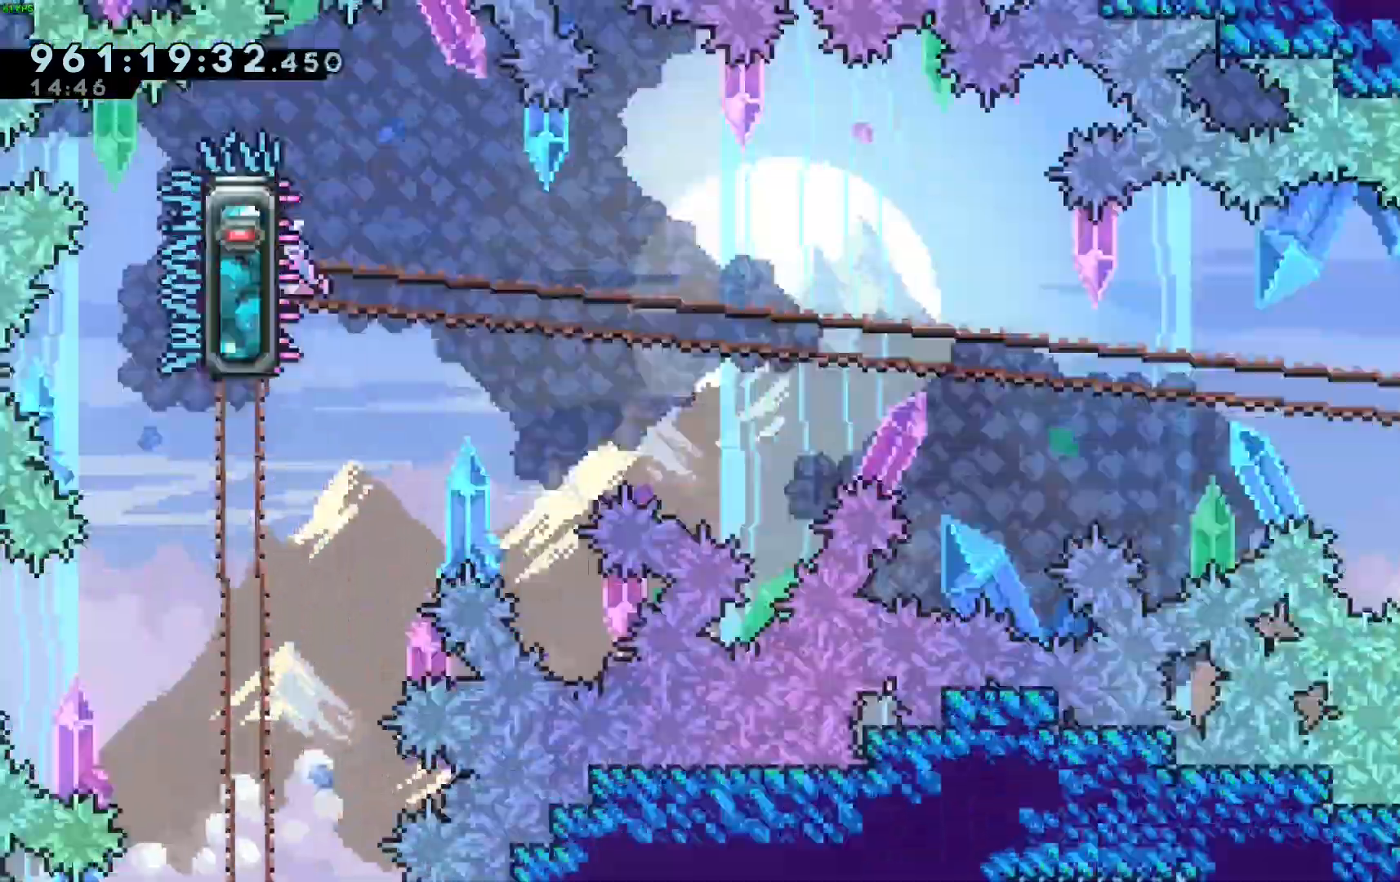
{"keys": ["grab"], "events": [[150, "down", "down"], [250, "down", "up"]]}
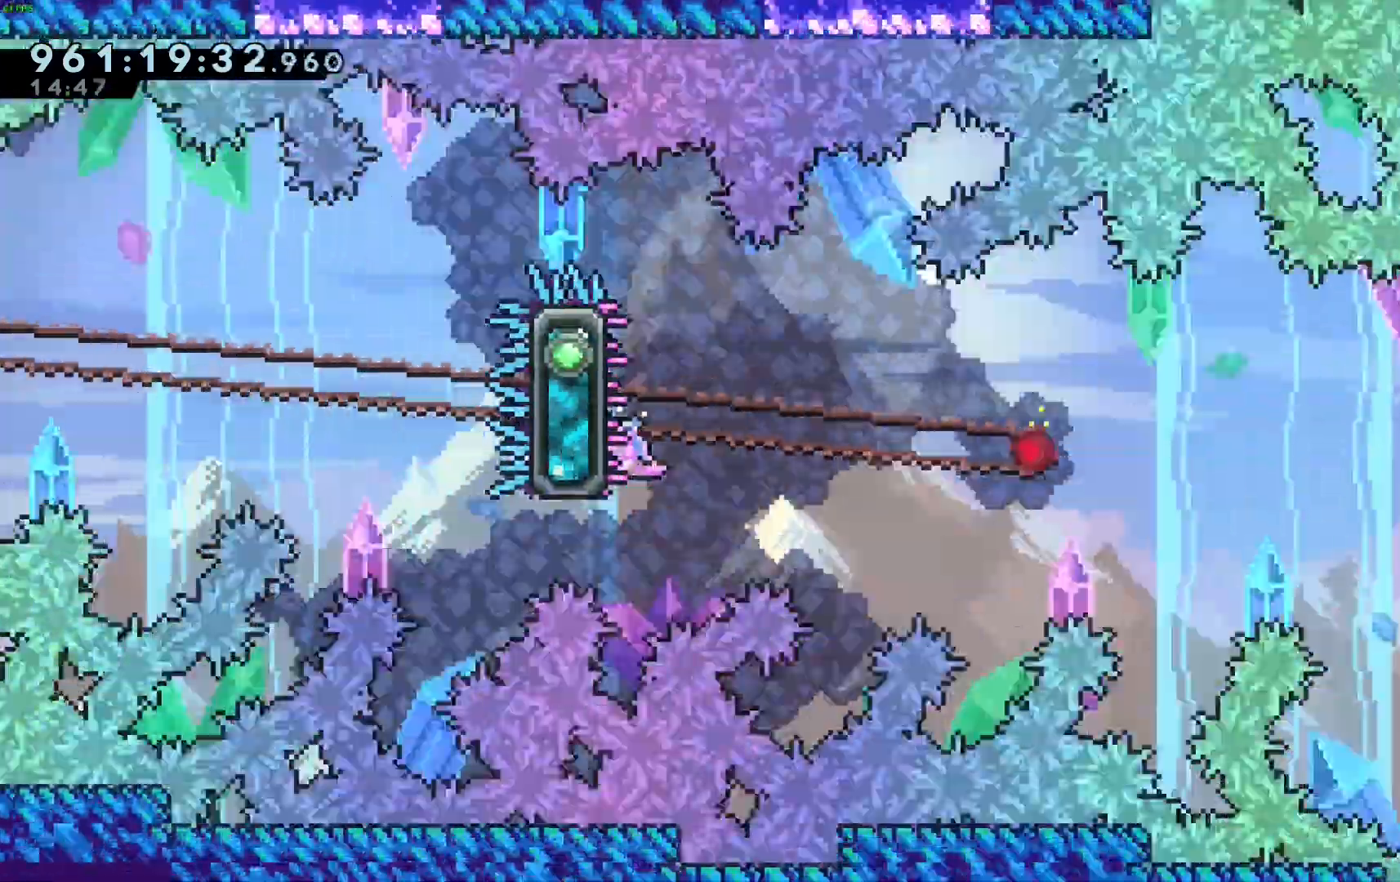
{"keys": ["down", "grab", "right"], "events": [[117, "jump", "down"], [117, "right", "down"], [167, "down", "down"], [217, "dash", "down"], [267, "jump", "up"], [500, "dash", "up"]]}
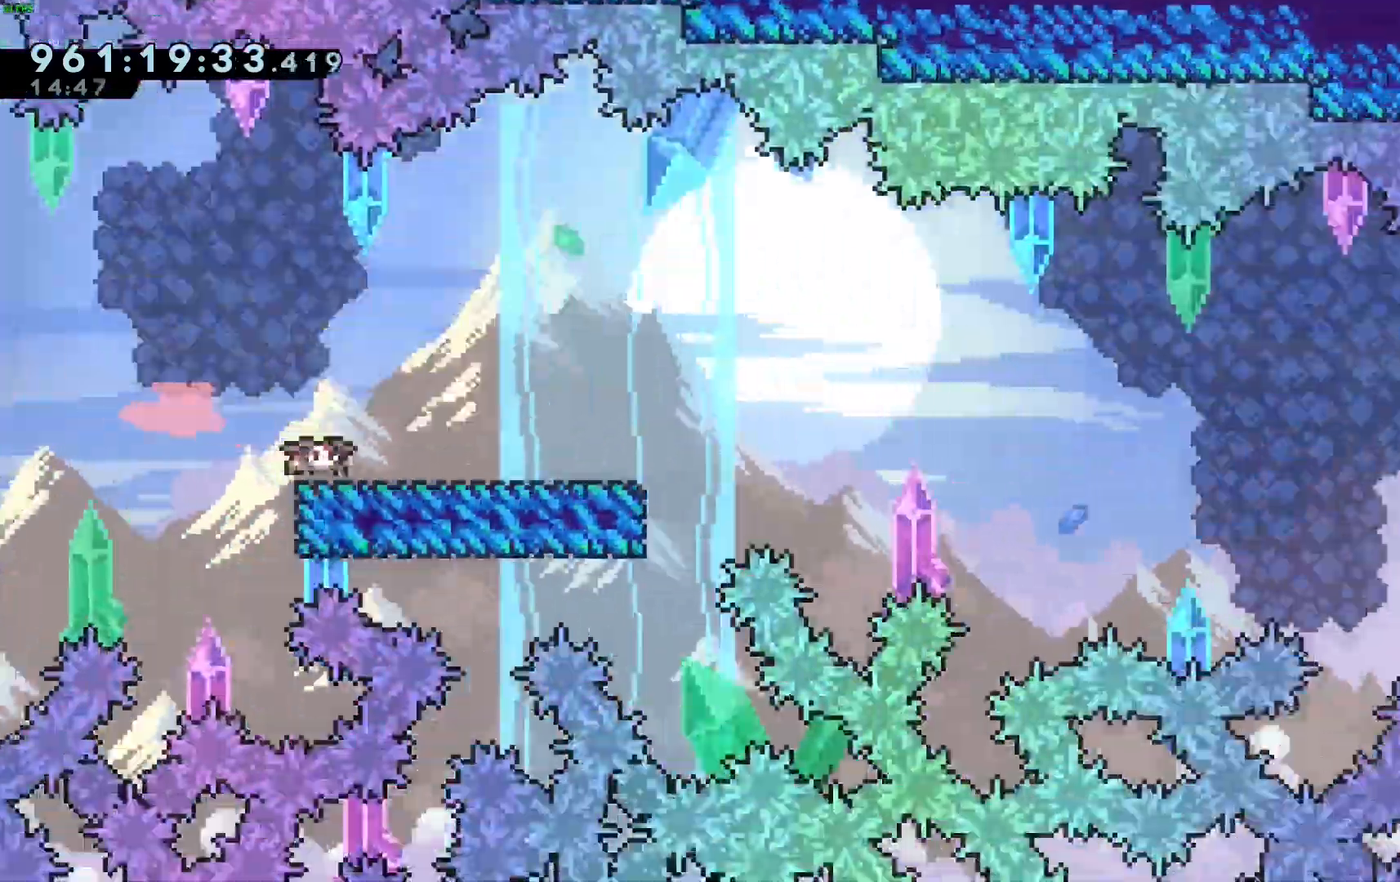
{"keys": ["grab", "right"], "events": [[50, "down", "up"], [83, "down", "down"], [83, "jump", "down"], [133, "dash", "down"], [283, "jump", "up"], [467, "dash", "up"], [467, "down", "up"]]}
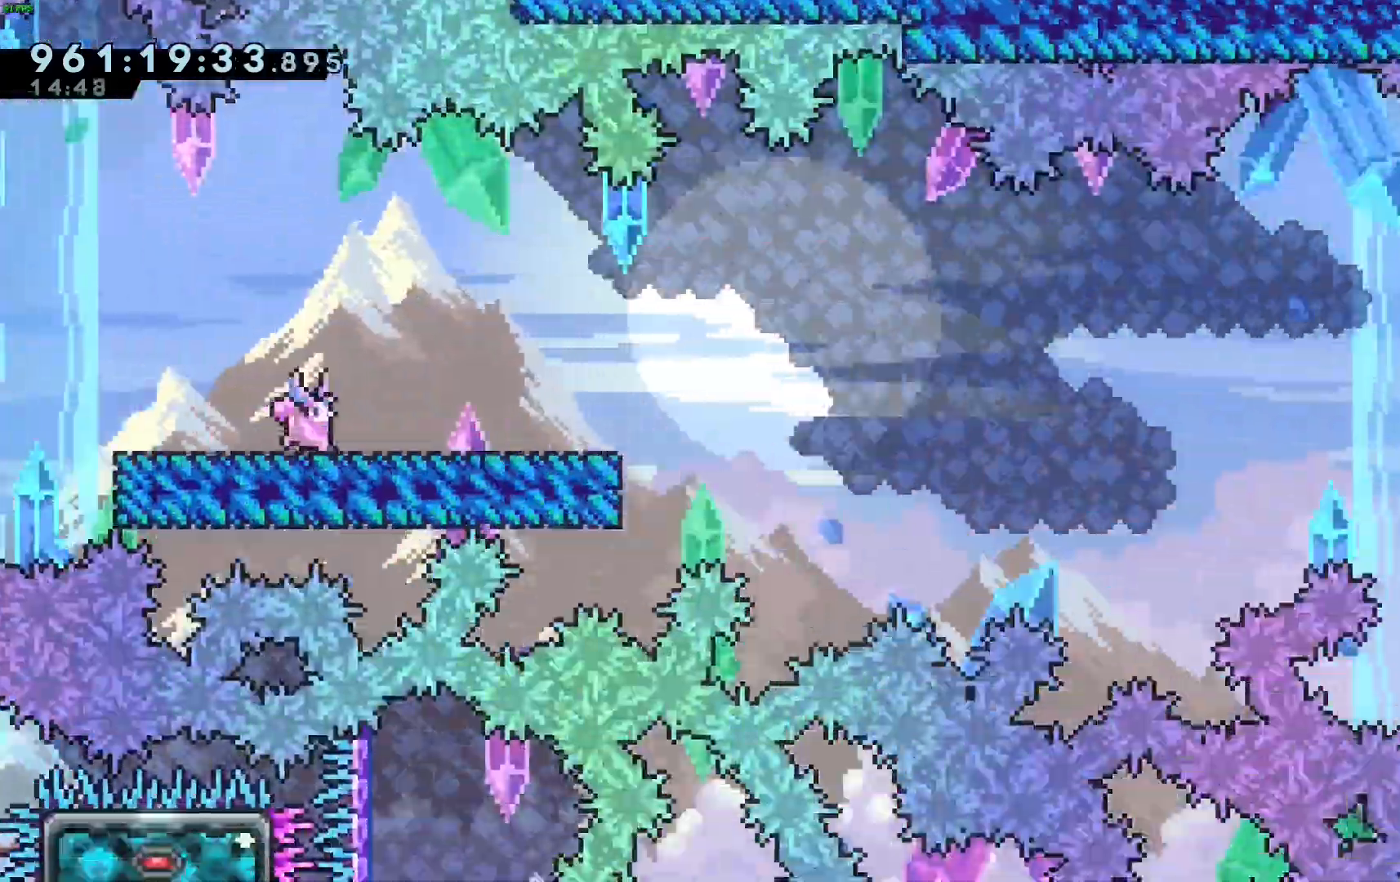
{"keys": ["grab", "right"], "events": [[67, "jump", "down"], [100, "down", "down"], [150, "dash", "down"], [250, "jump", "up"], [433, "down", "up"], [483, "dash", "up"]]}
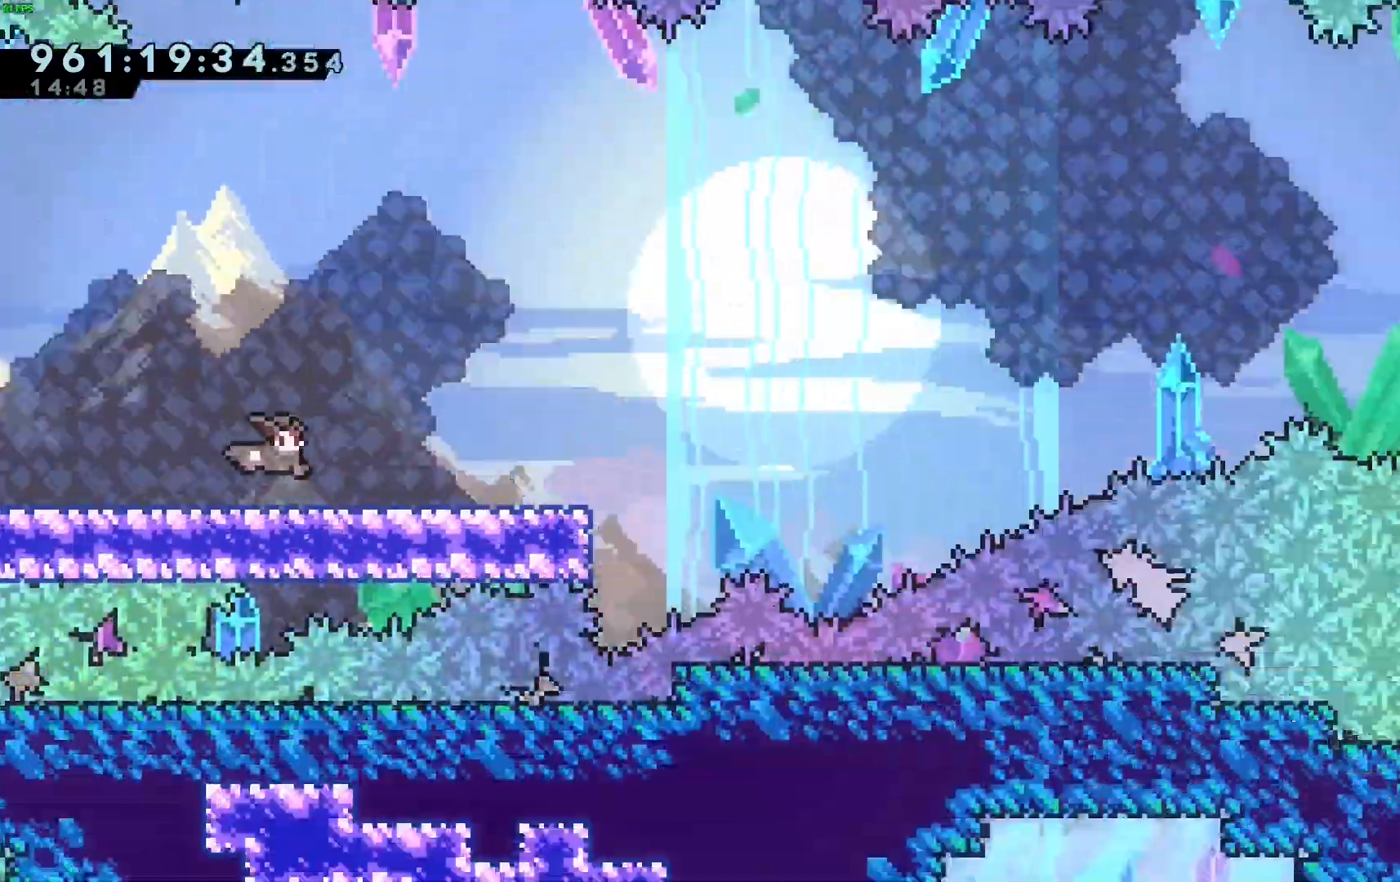
{"keys": ["grab", "right"], "events": [[83, "jump", "down"], [350, "dash", "down"], [350, "down", "down"], [400, "jump", "up"], [500, "dash", "up"], [500, "down", "up"]]}
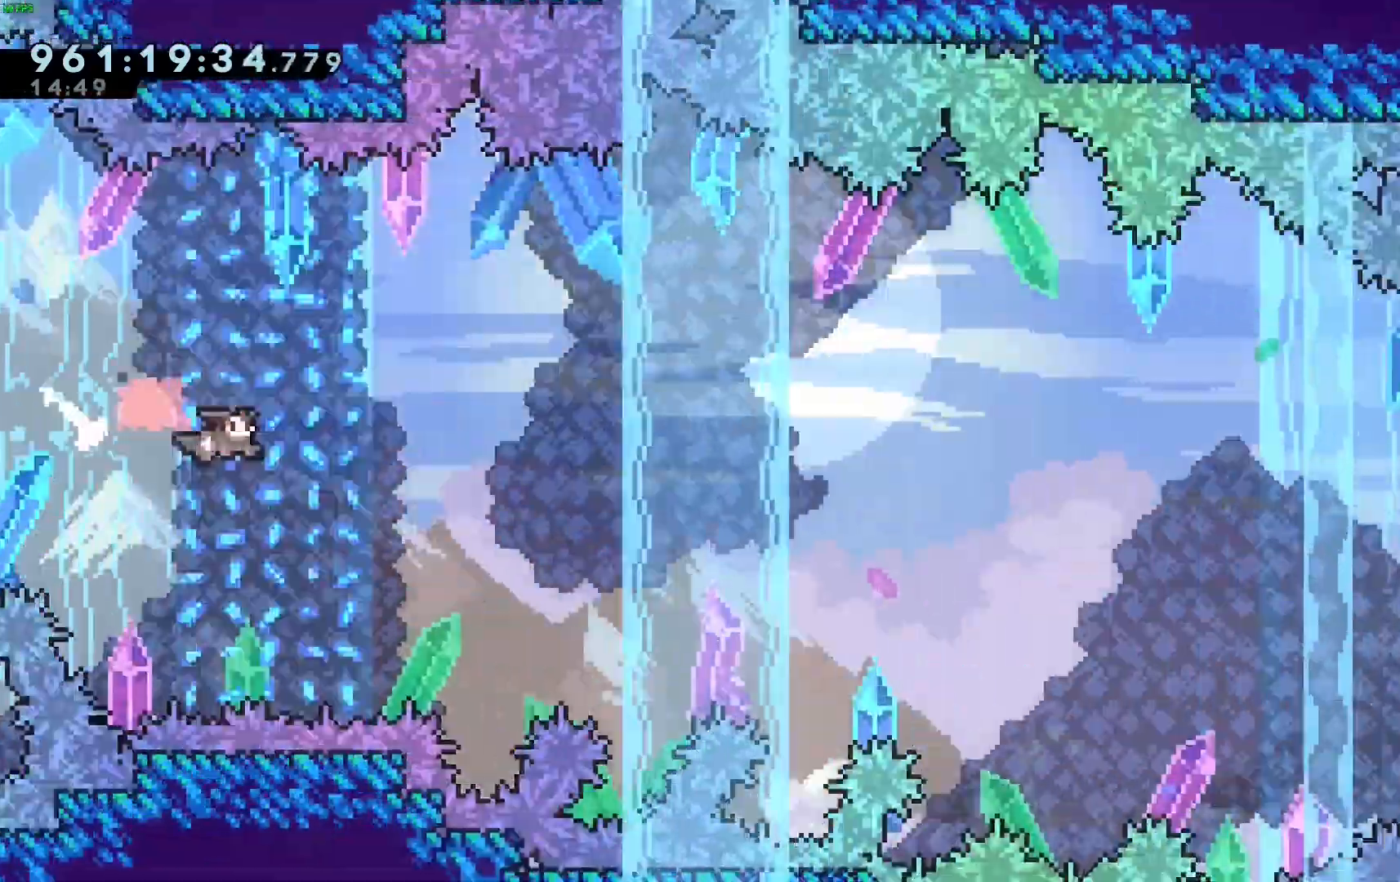
{"keys": ["grab", "right", "up"], "events": [[83, "up", "down"]]}
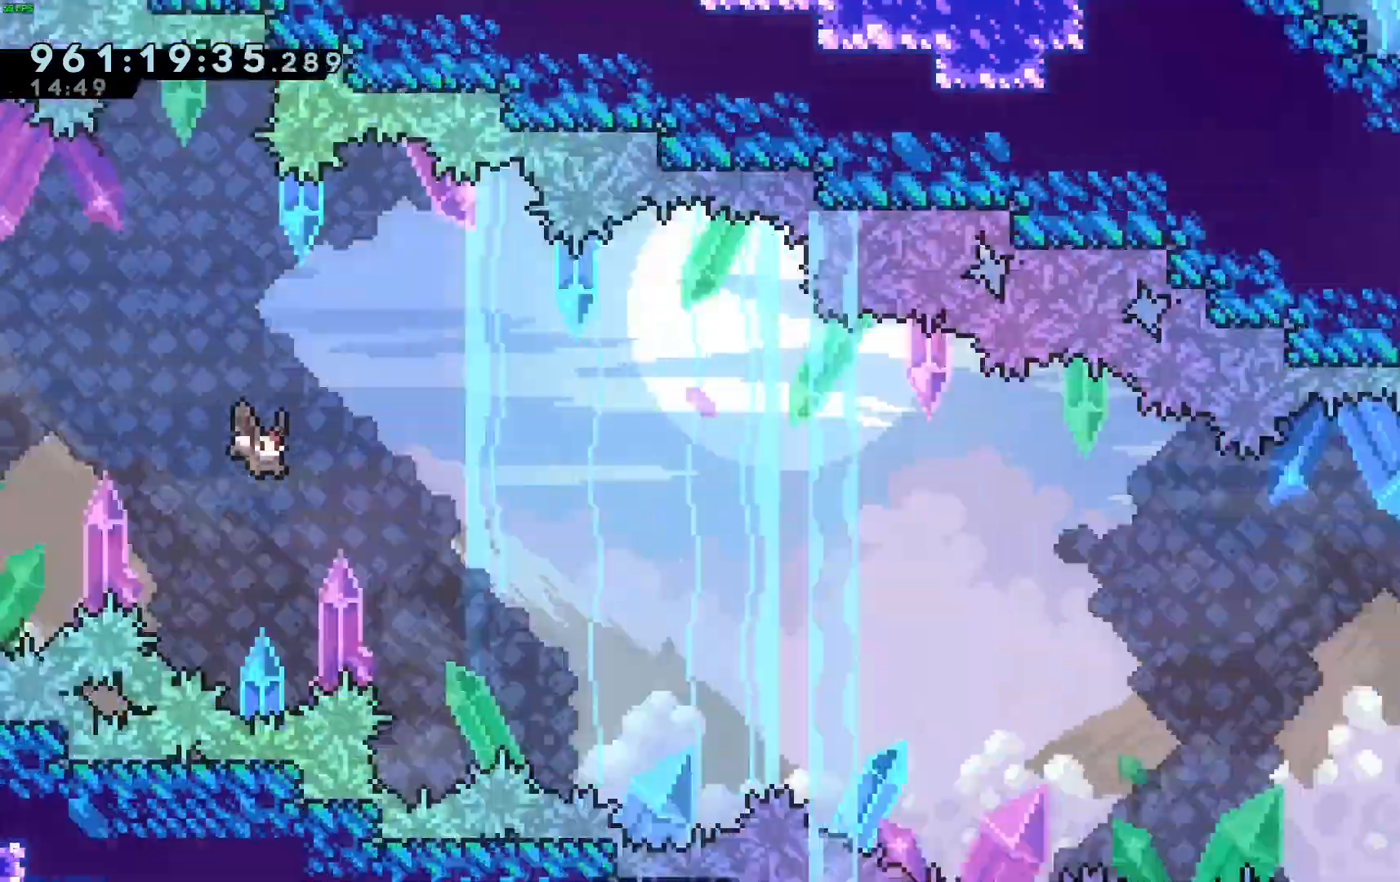
{"keys": ["grab", "right", "up"], "events": []}
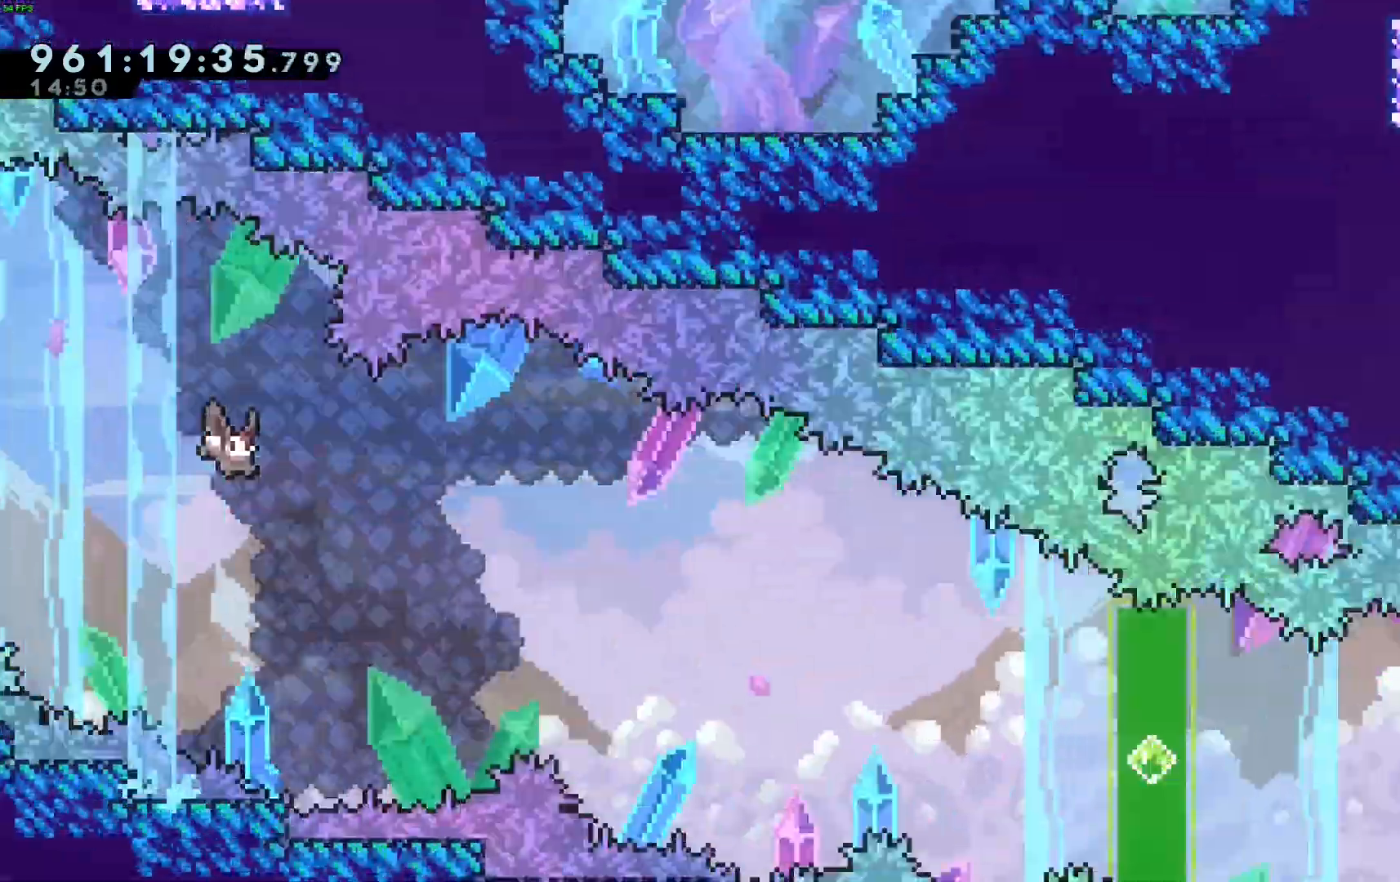
{"keys": ["grab", "right", "up"], "events": []}
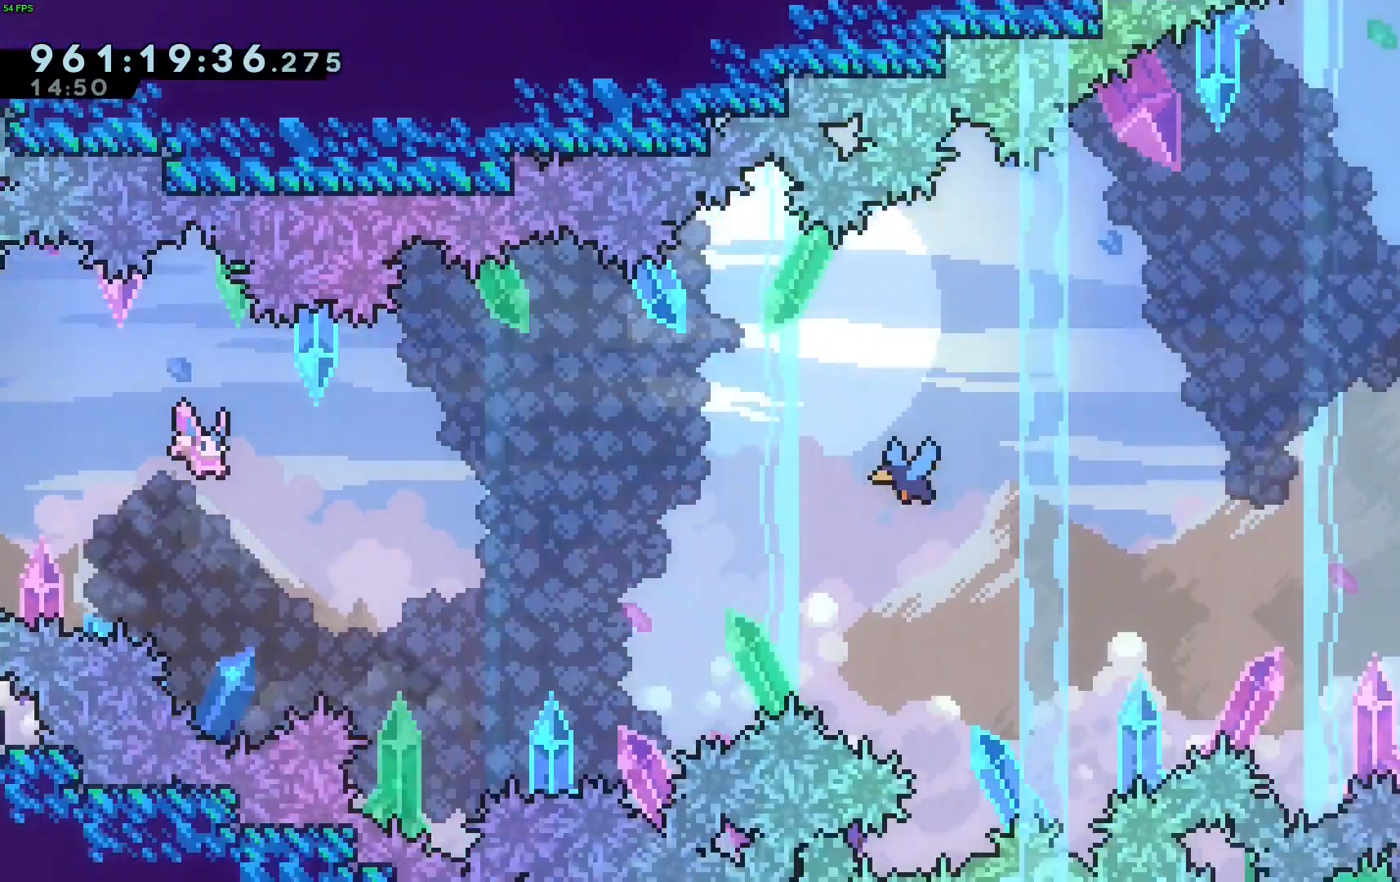
{"keys": ["grab", "right", "up"], "events": [[133, "dash", "down"], [283, "dash", "up"]]}
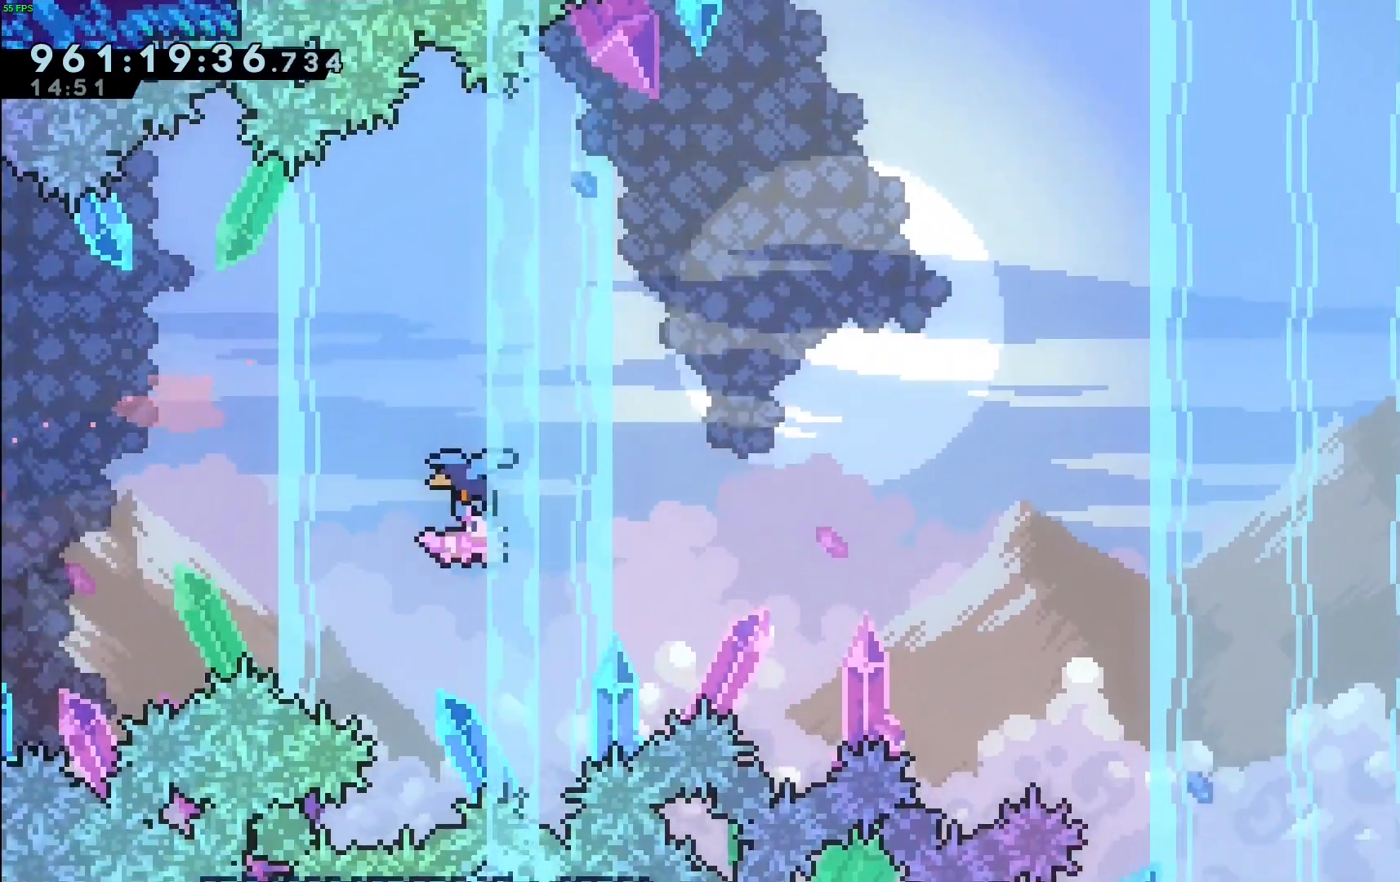
{"keys": ["grab", "right"], "events": [[150, "up", "up"]]}
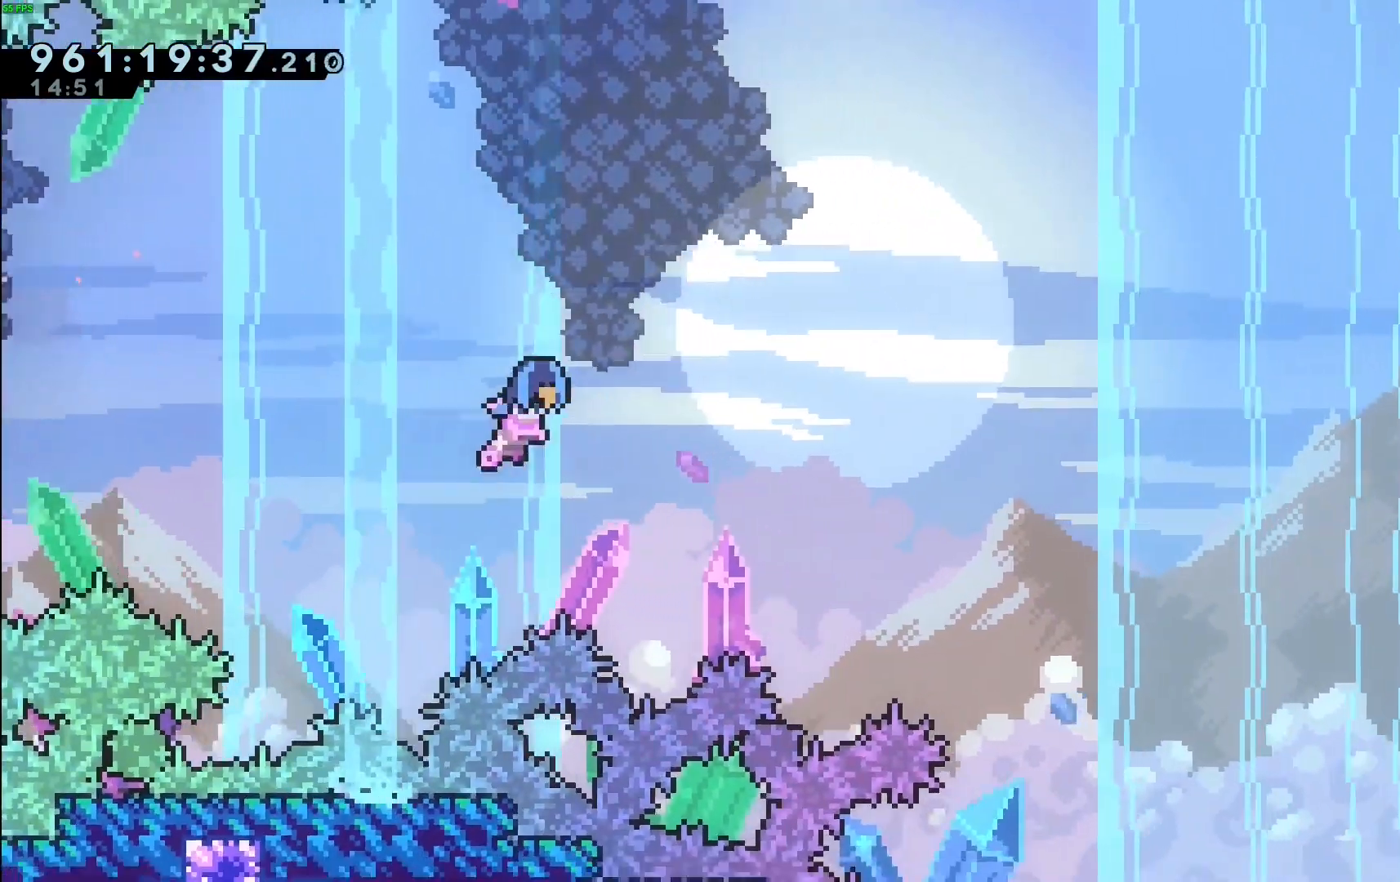
{"keys": ["grab", "right"], "events": []}
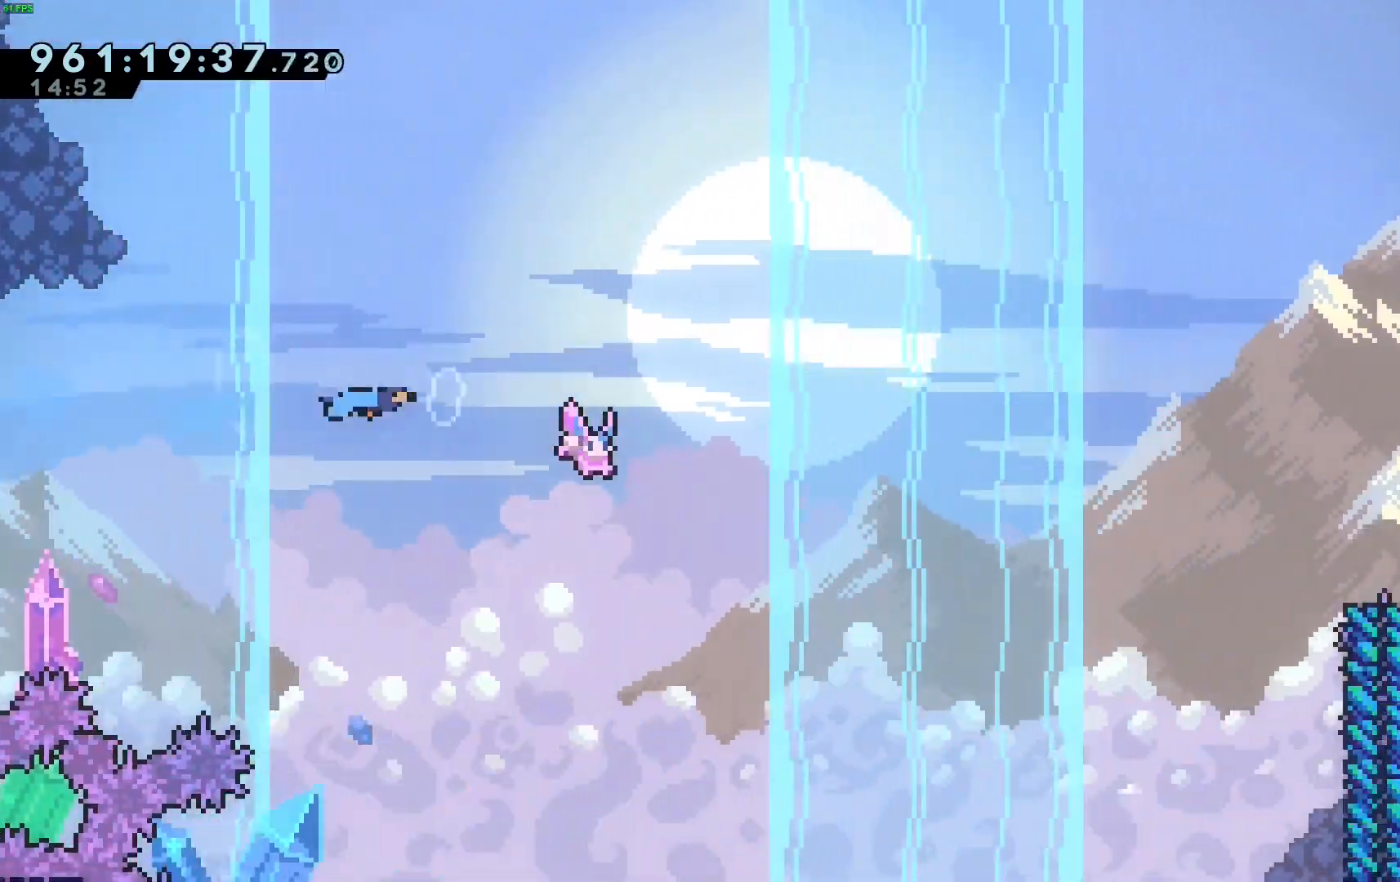
{"keys": ["grab", "right"], "events": []}
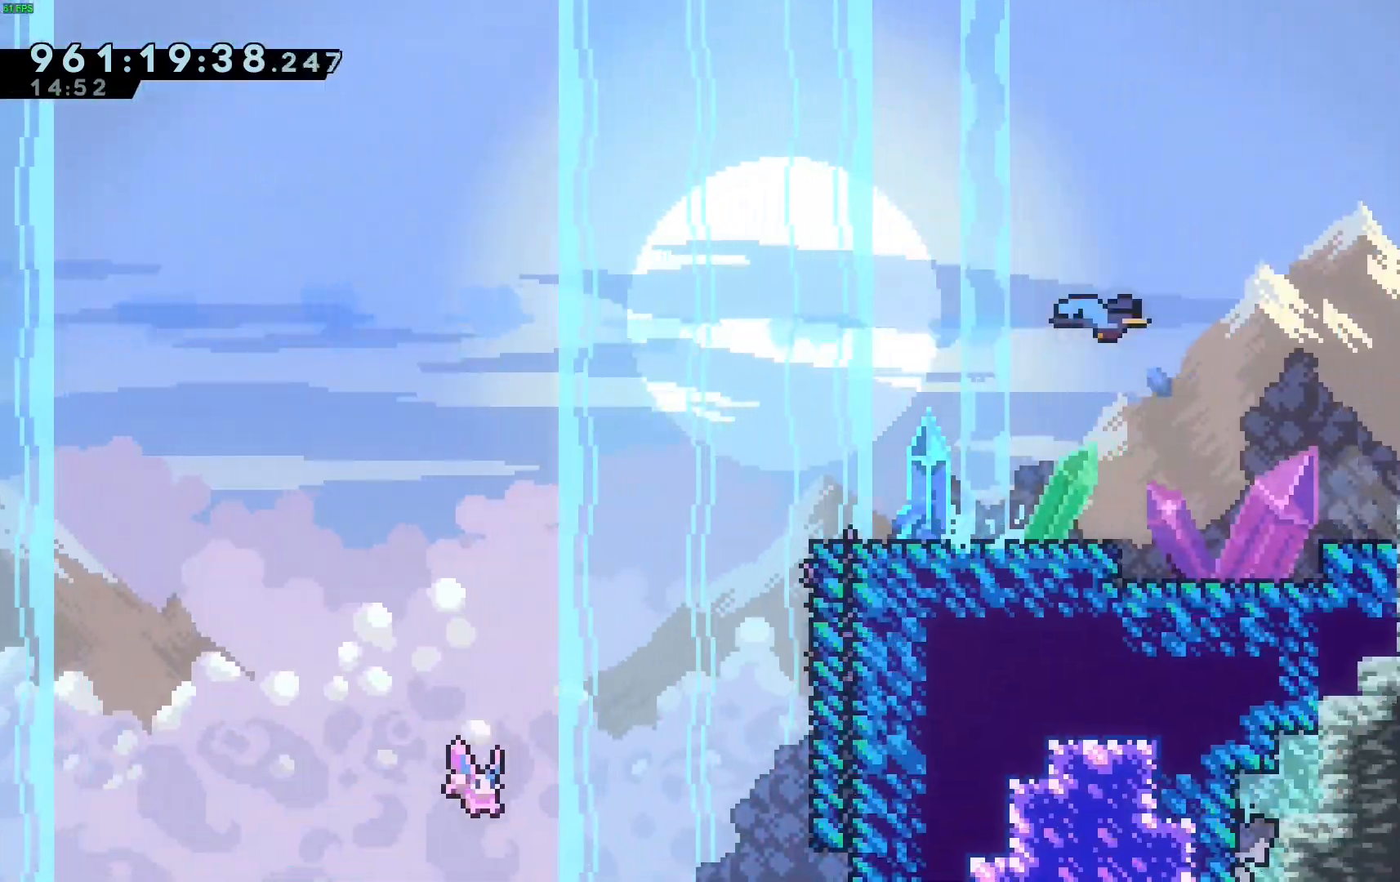
{"keys": ["grab", "right", "up"], "events": [[17, "up", "down"], [67, "dash", "down"], [433, "dash", "up"]]}
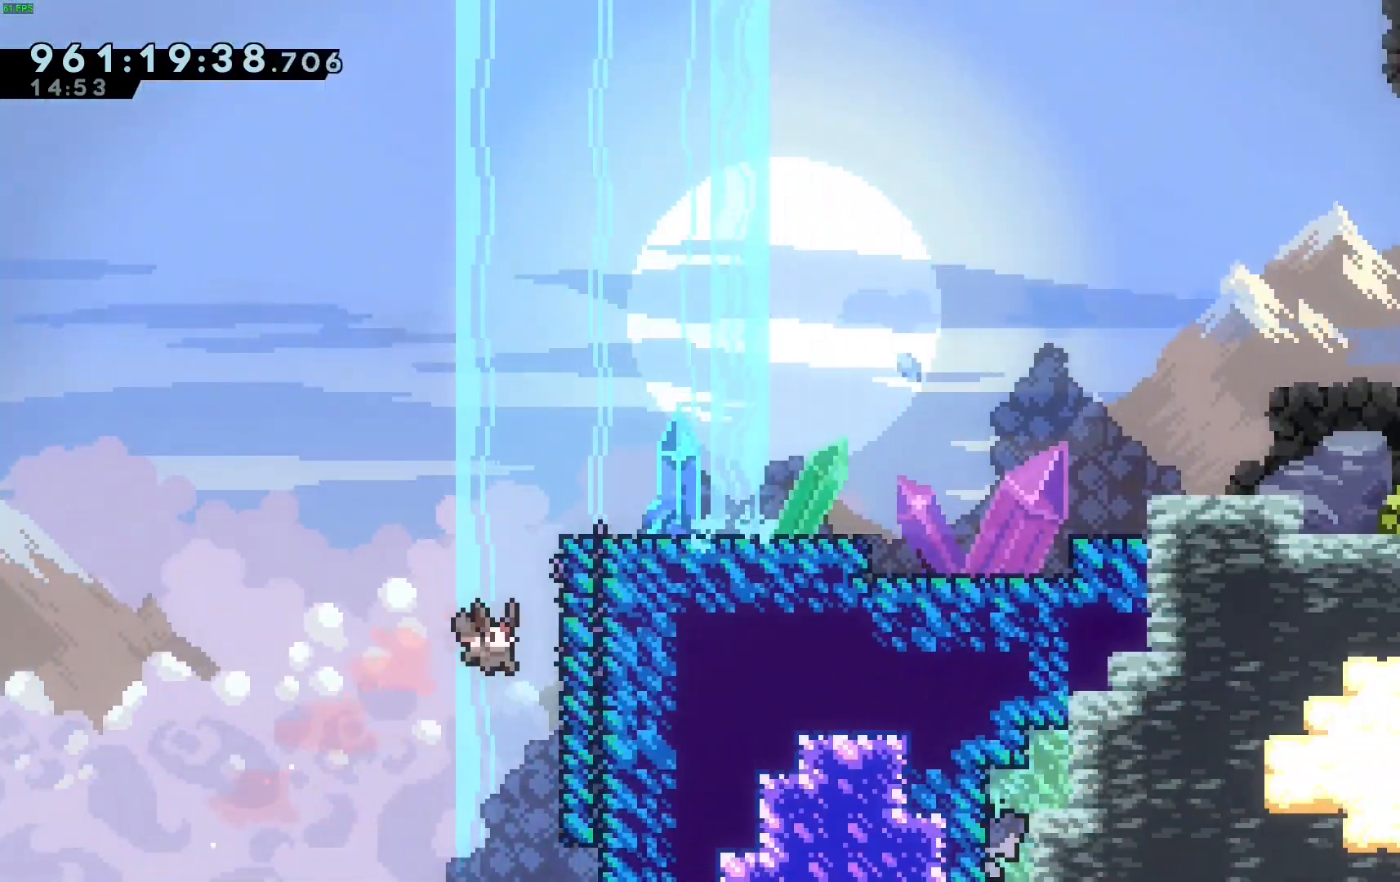
{"keys": ["grab", "jump", "right", "up"], "events": [[83, "jump", "down"], [267, "jump", "up"], [317, "jump", "down"]]}
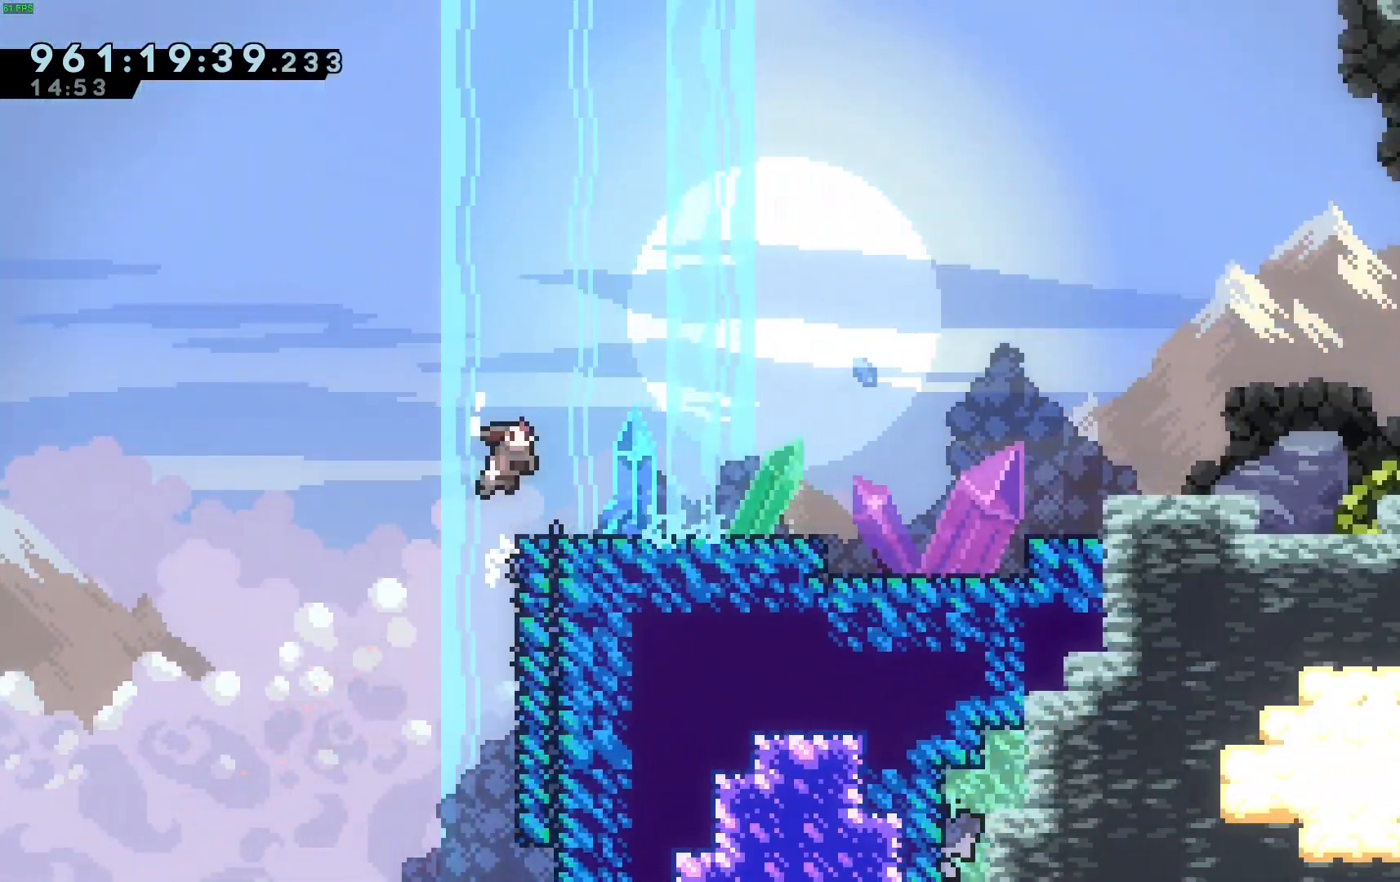
{"keys": [], "events": [[133, "jump", "up"], [183, "up", "up"], [233, "grab", "up"], [367, "right", "up"]]}
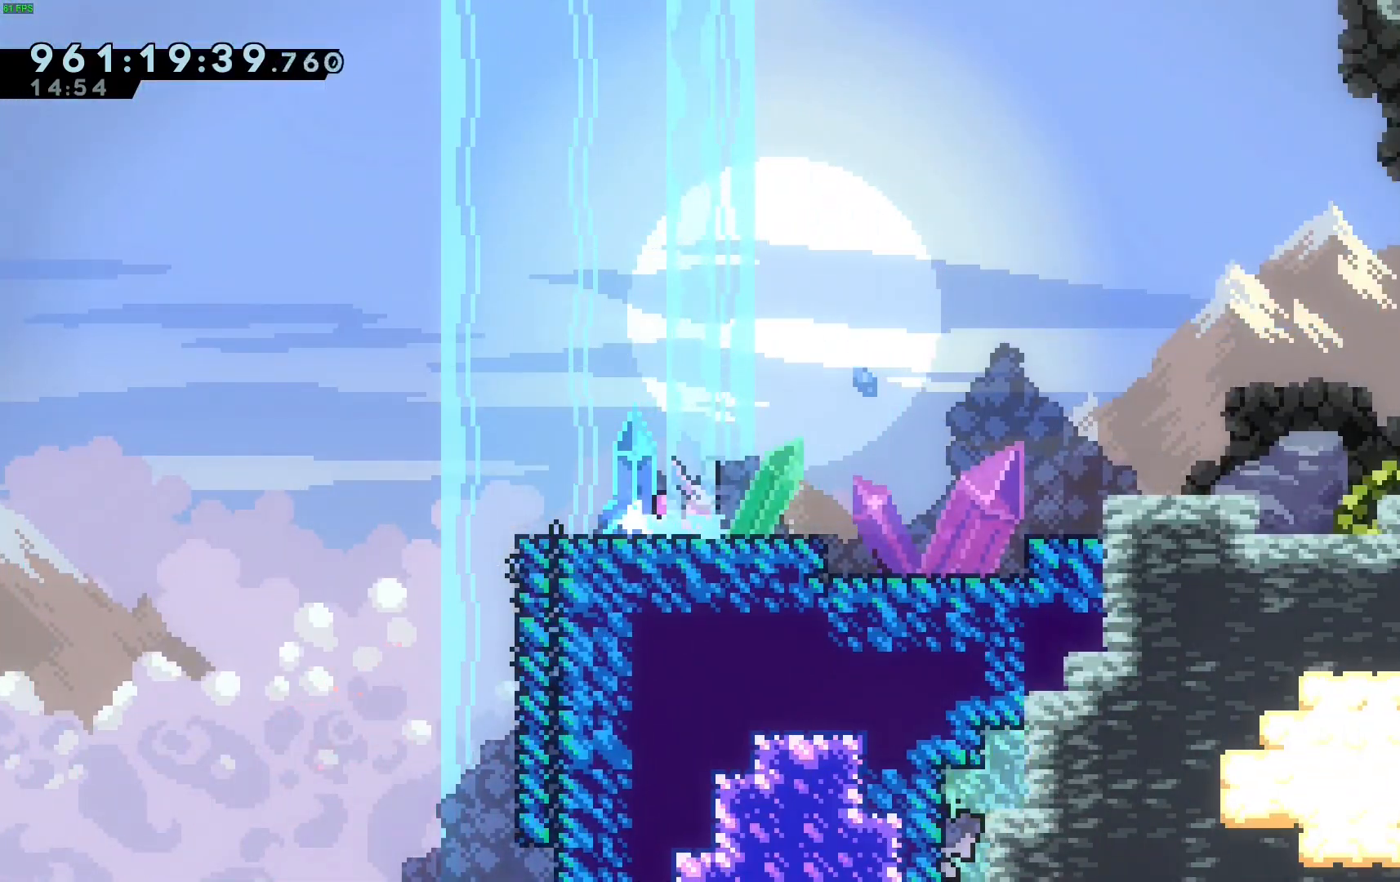
{"keys": ["left"], "events": [[200, "left", "down"]]}
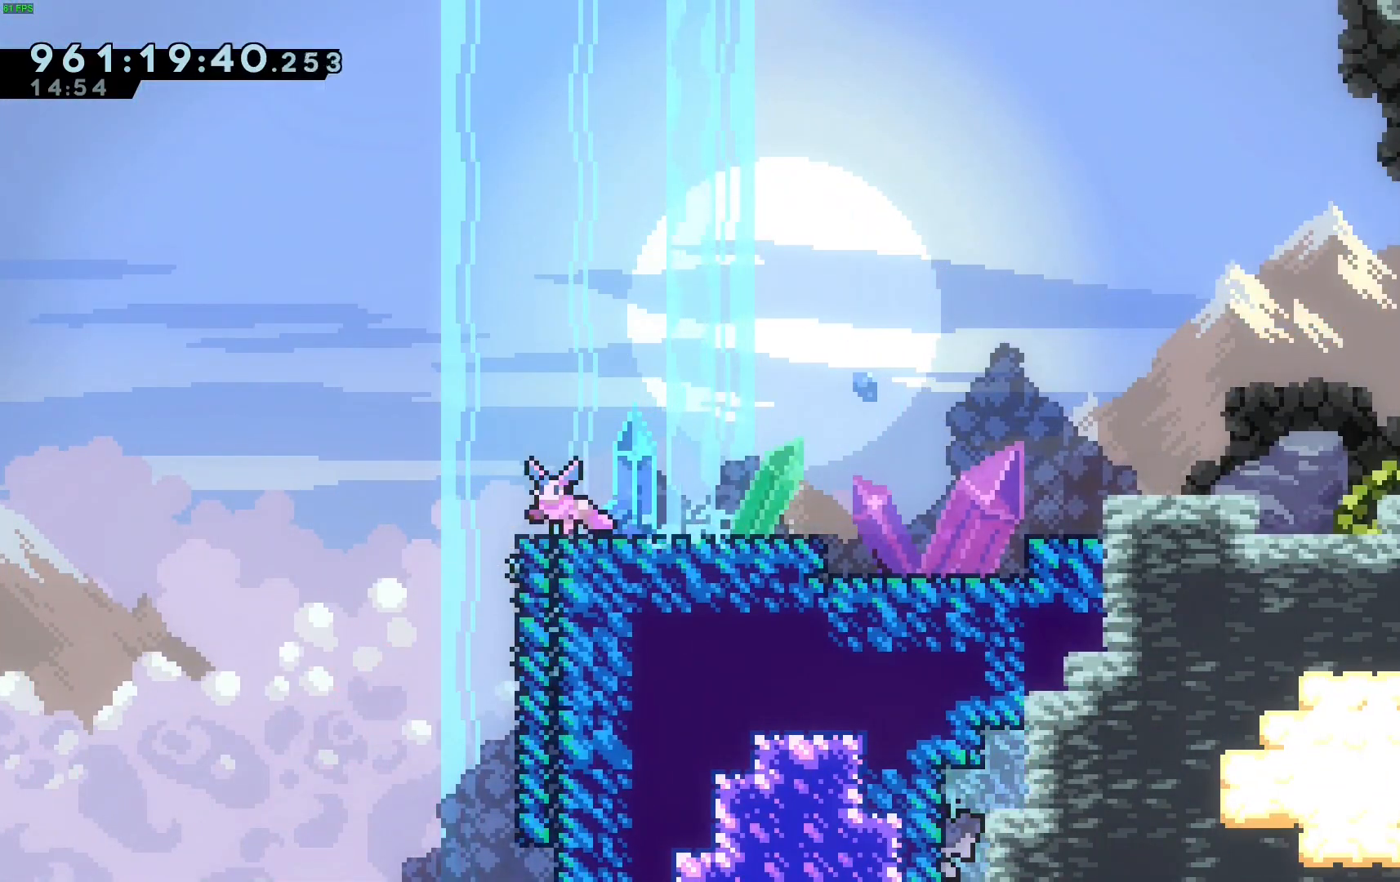
{"keys": ["right"], "events": [[33, "left", "up"], [117, "right", "down"], [167, "jump", "down"], [450, "jump", "up"]]}
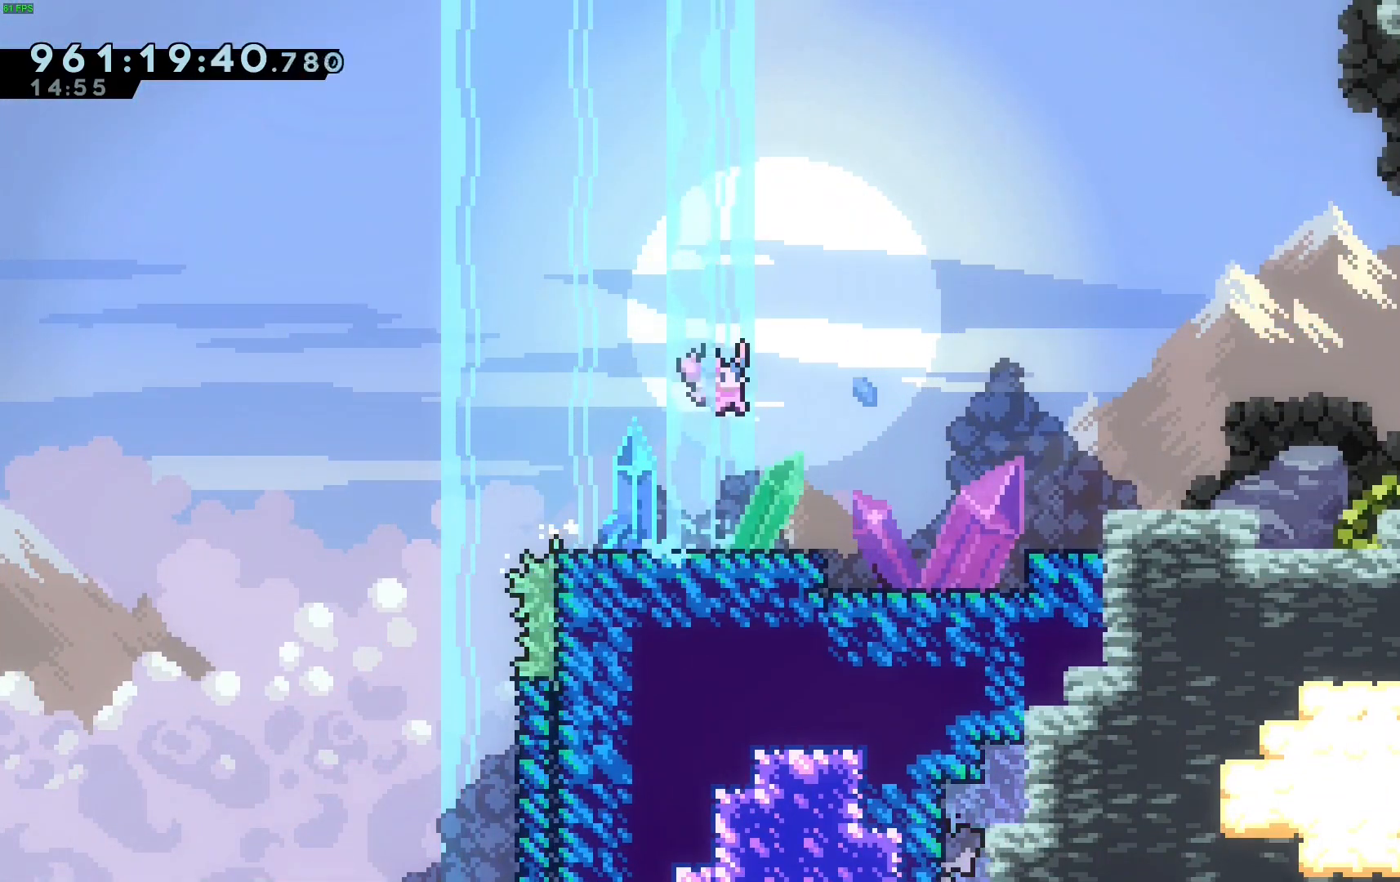
{"keys": ["jump", "right"], "events": [[83, "right", "up"], [467, "jump", "down"], [467, "right", "down"]]}
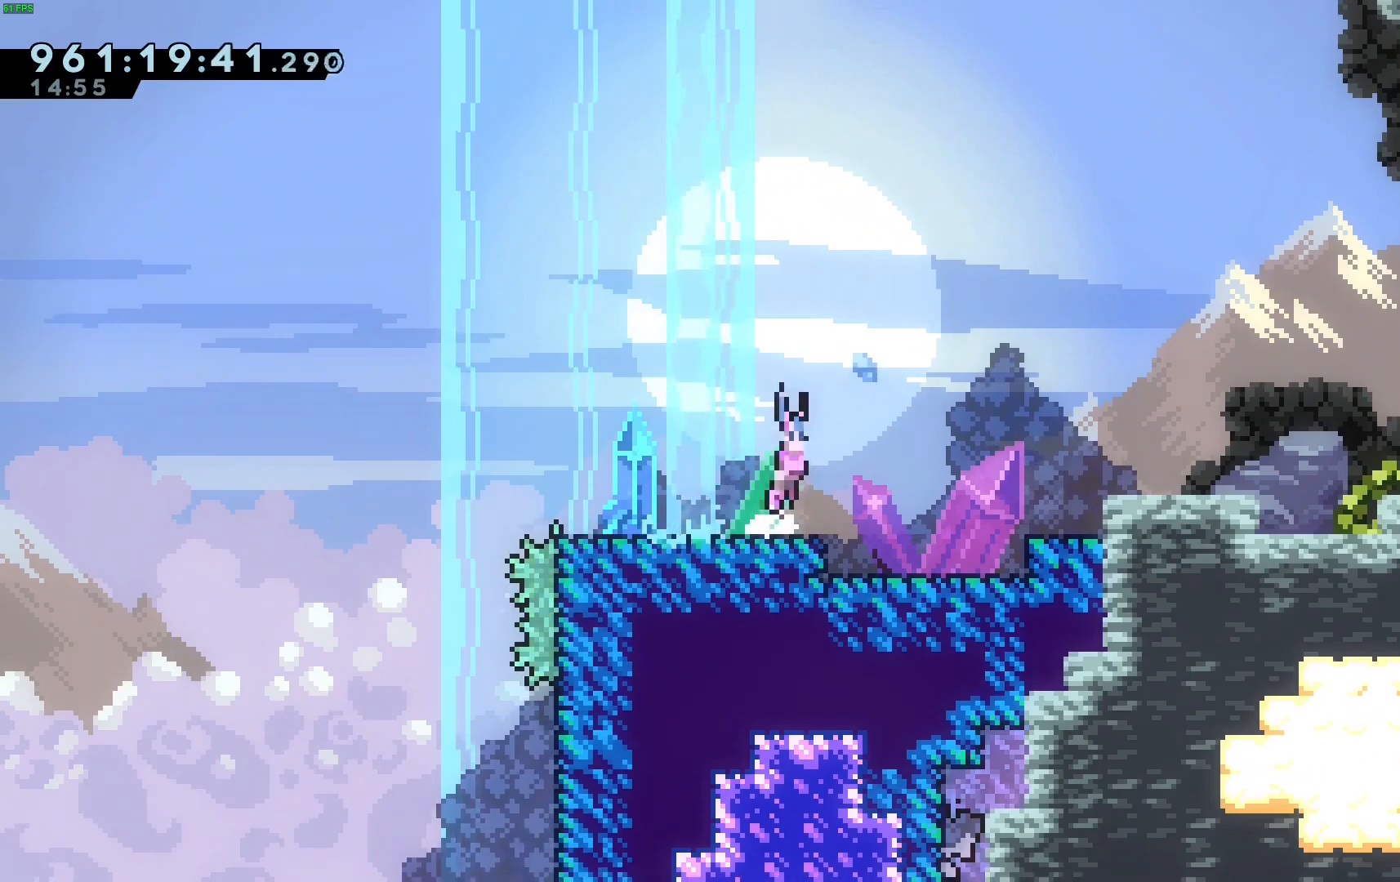
{"keys": ["right"], "events": [[433, "jump", "up"]]}
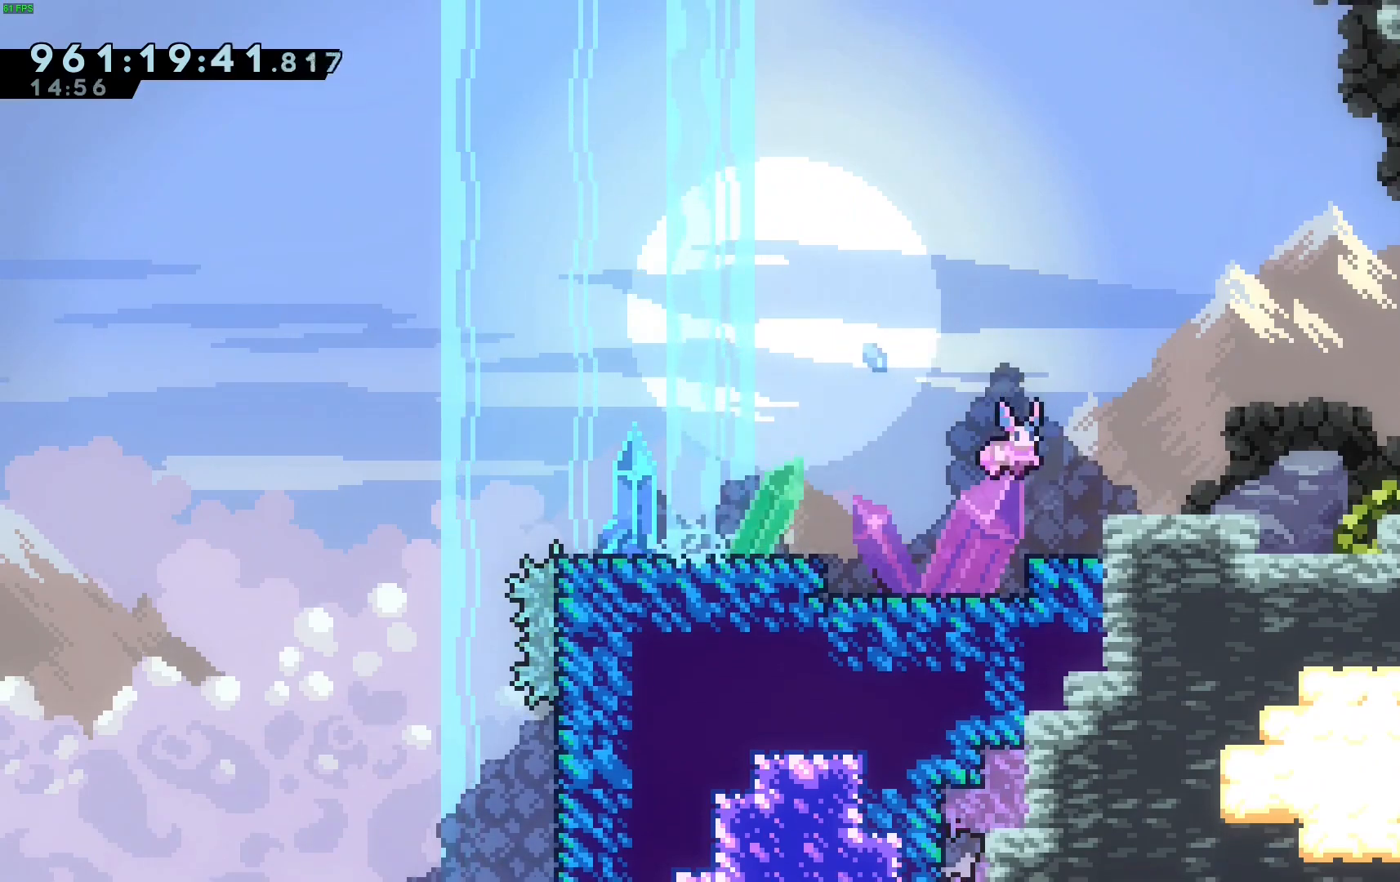
{"keys": ["jump", "right"], "events": [[117, "jump", "down"], [217, "jump", "up"], [450, "jump", "down"]]}
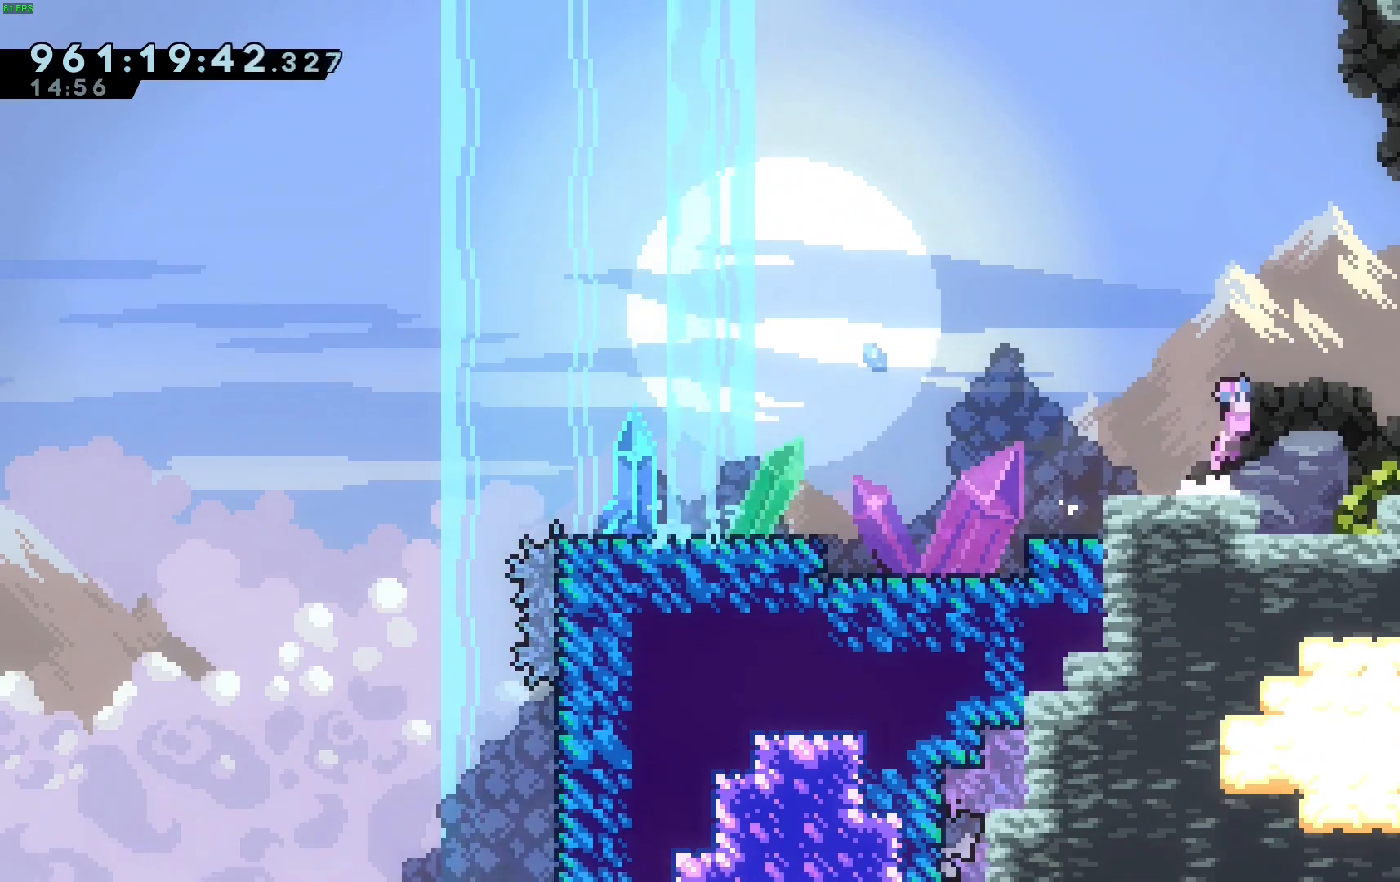
{"keys": ["right"], "events": [[333, "jump", "up"]]}
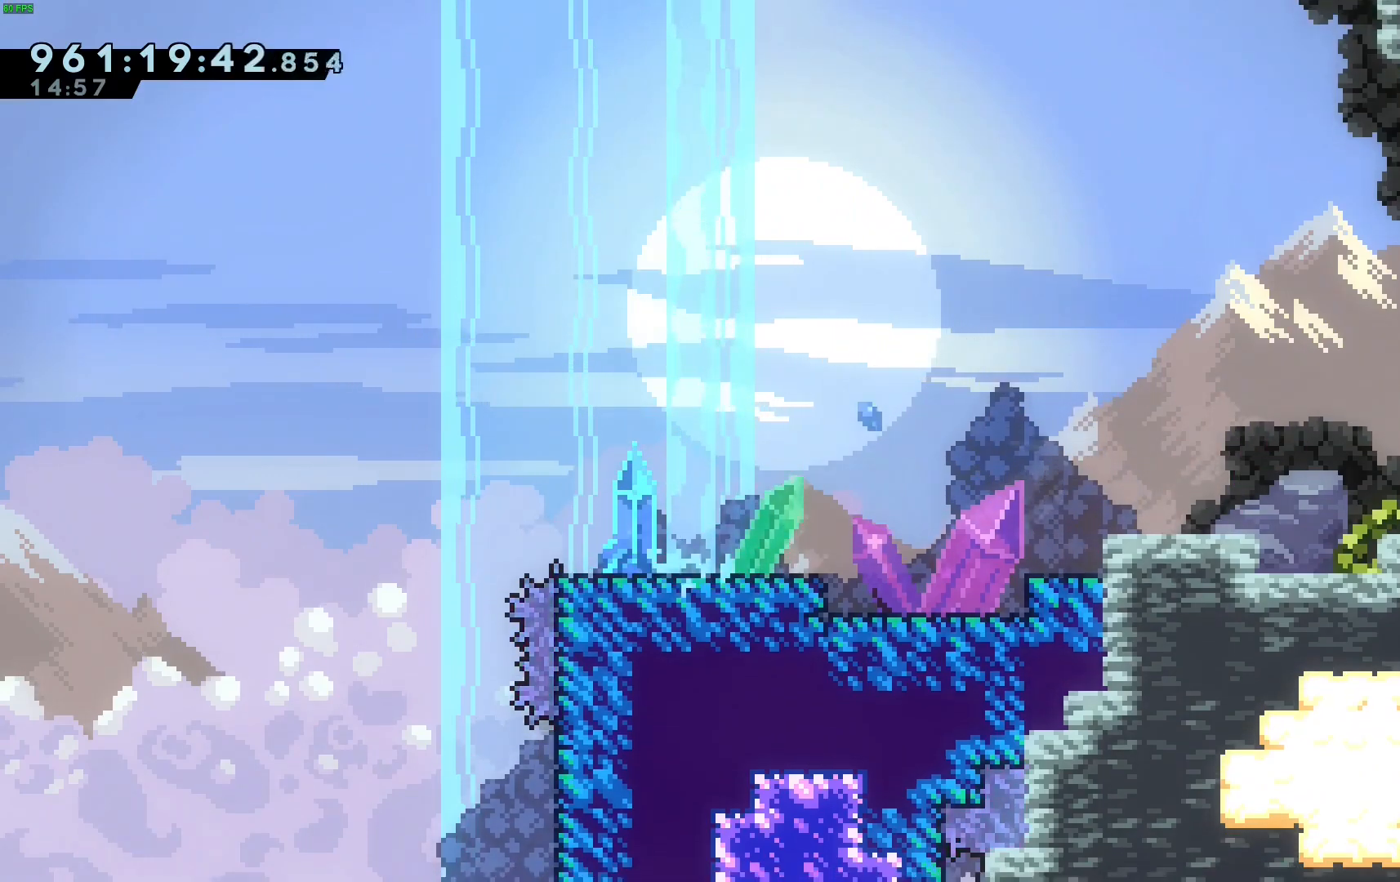
{"keys": ["jump", "right"], "events": [[67, "jump", "down"]]}